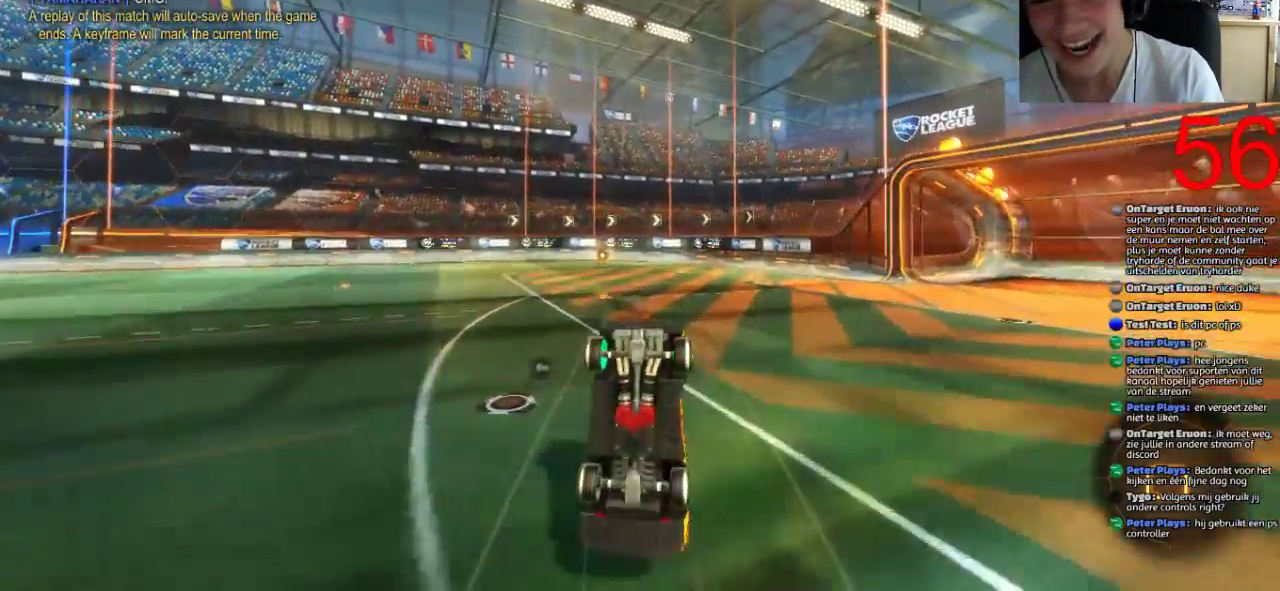
Gameplay with a controller (PlayStation layout); each line is a JSON object with the inputs held at the frame after it. "events" lists button and stick changes between this image and that frame as [ms after this image, input, new state], when the widget could be followed in between.
{"buttons": ["R2"], "left_stick": "center", "right_stick": "center"}
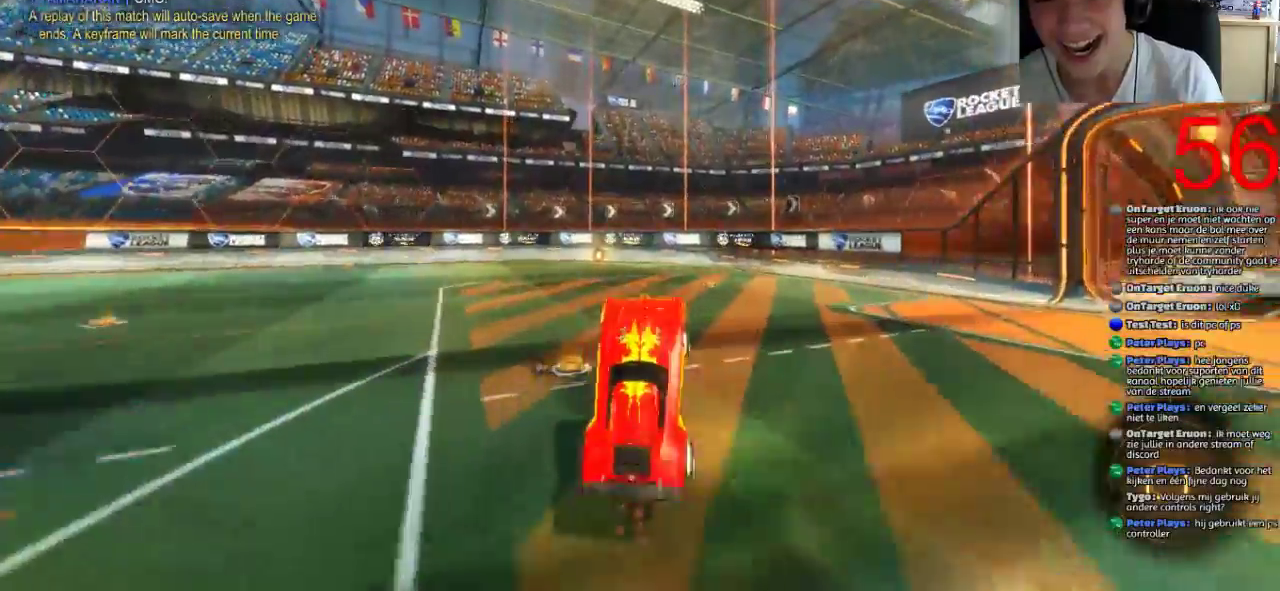
{"buttons": ["SQUARE", "R2"], "left_stick": "center", "right_stick": "center", "events": [[267, "SQUARE", "down"], [267, "left_stick", "left"], [384, "left_stick", "center"]]}
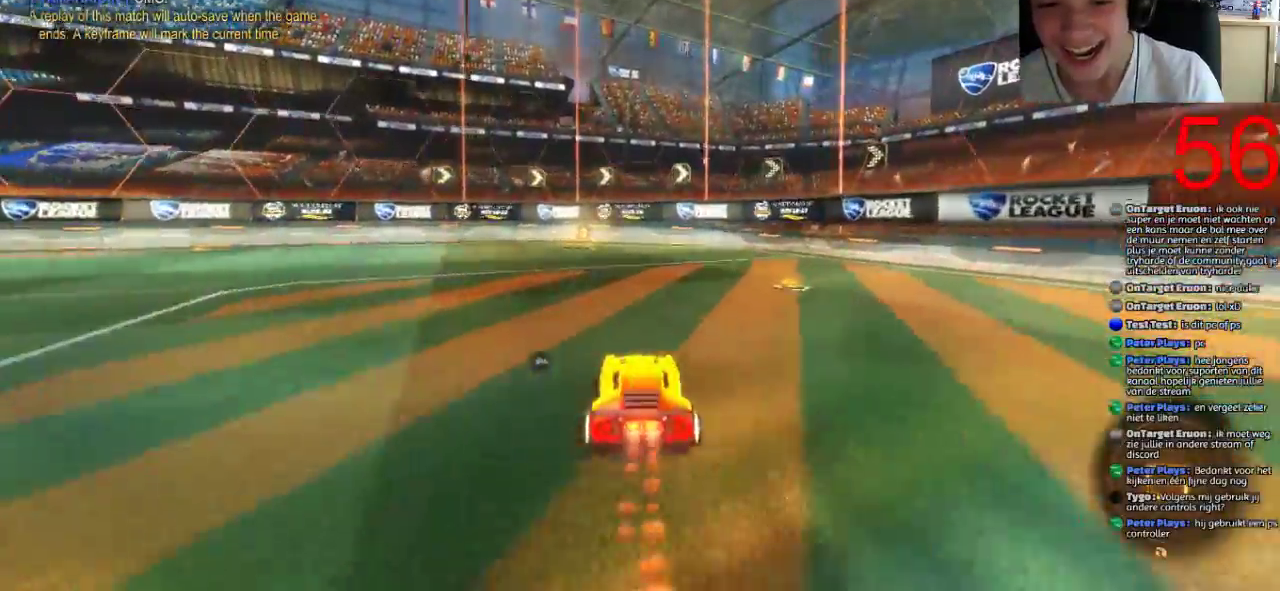
{"buttons": ["TRIANGLE", "R2"], "left_stick": "up-right", "right_stick": "center", "events": [[84, "left_stick", "left"], [167, "left_stick", "center"], [317, "left_stick", "left"], [351, "SQUARE", "up"], [417, "left_stick", "center"], [468, "TRIANGLE", "down"], [484, "left_stick", "up-right"]]}
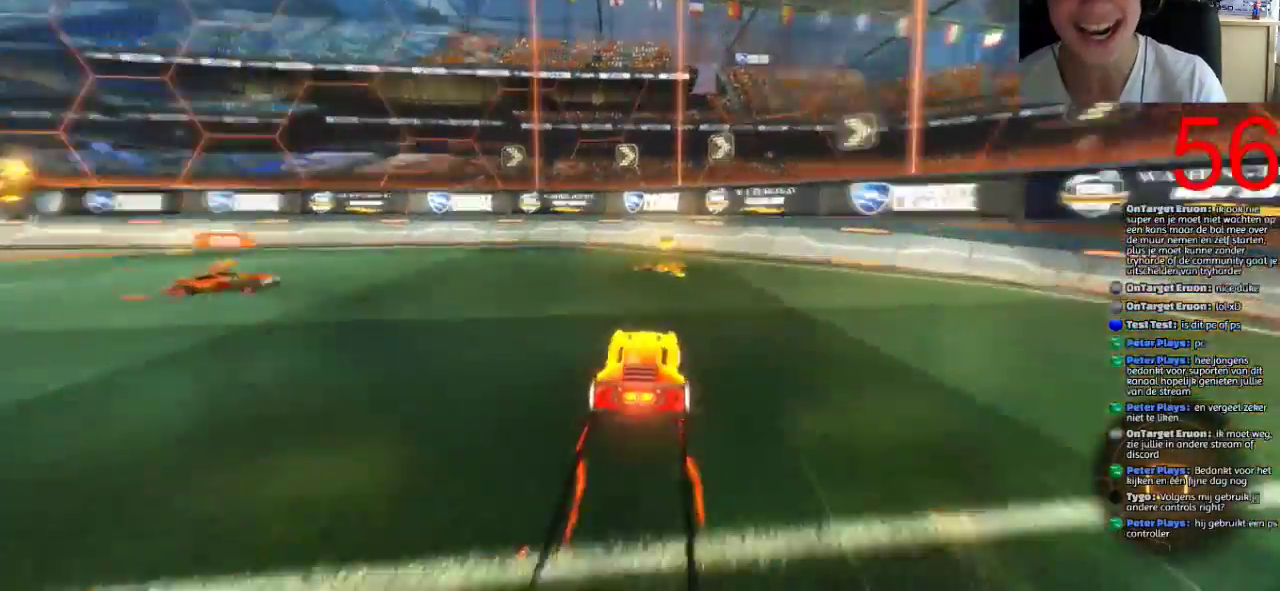
{"buttons": ["R2"], "left_stick": "right", "right_stick": "center", "events": [[133, "TRIANGLE", "up"], [133, "left_stick", "center"], [200, "left_stick", "right"], [267, "CIRCLE", "down"], [500, "CIRCLE", "up"]]}
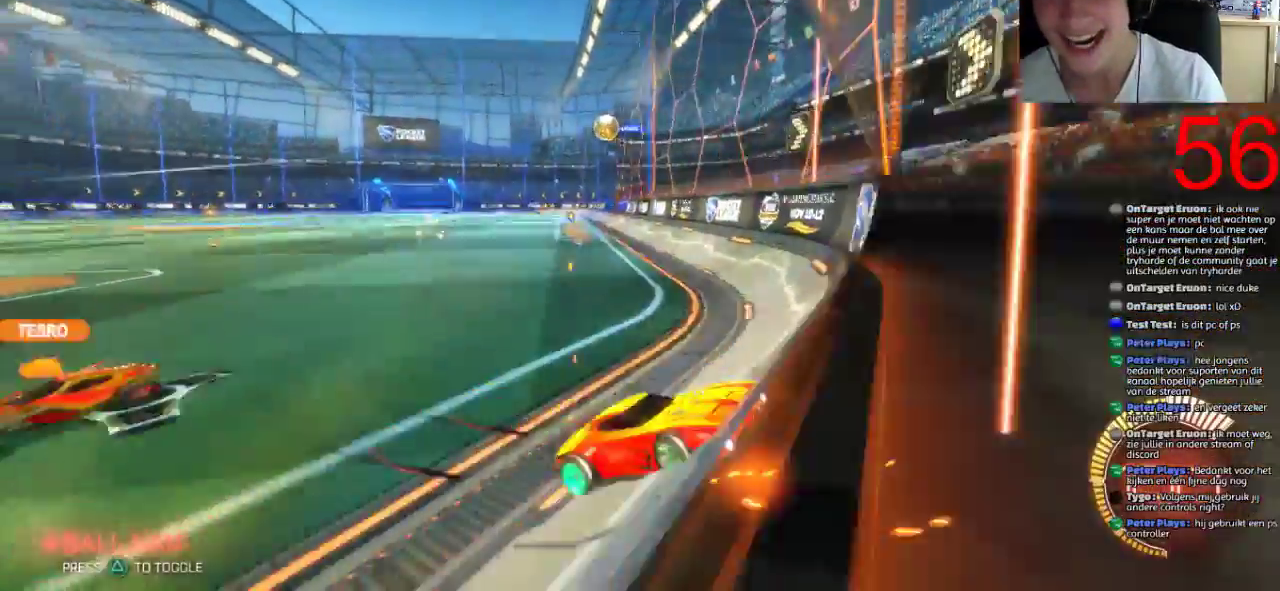
{"buttons": ["R2"], "left_stick": "right", "right_stick": "center", "events": []}
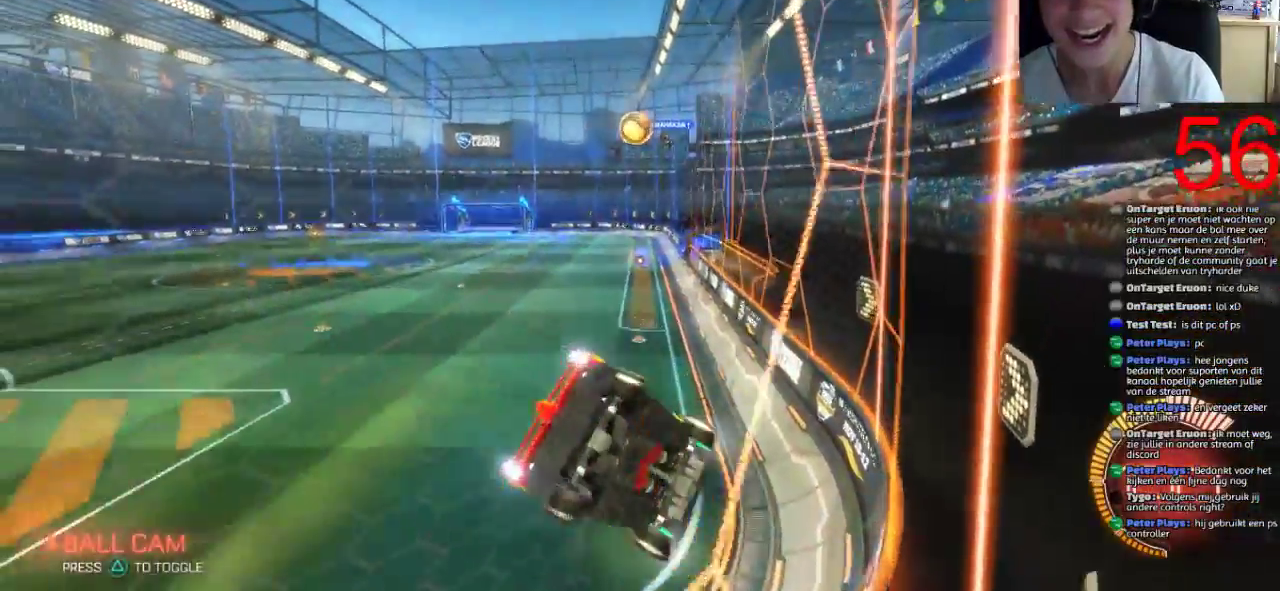
{"buttons": ["R2"], "left_stick": "left", "right_stick": "center", "events": [[133, "left_stick", "left"]]}
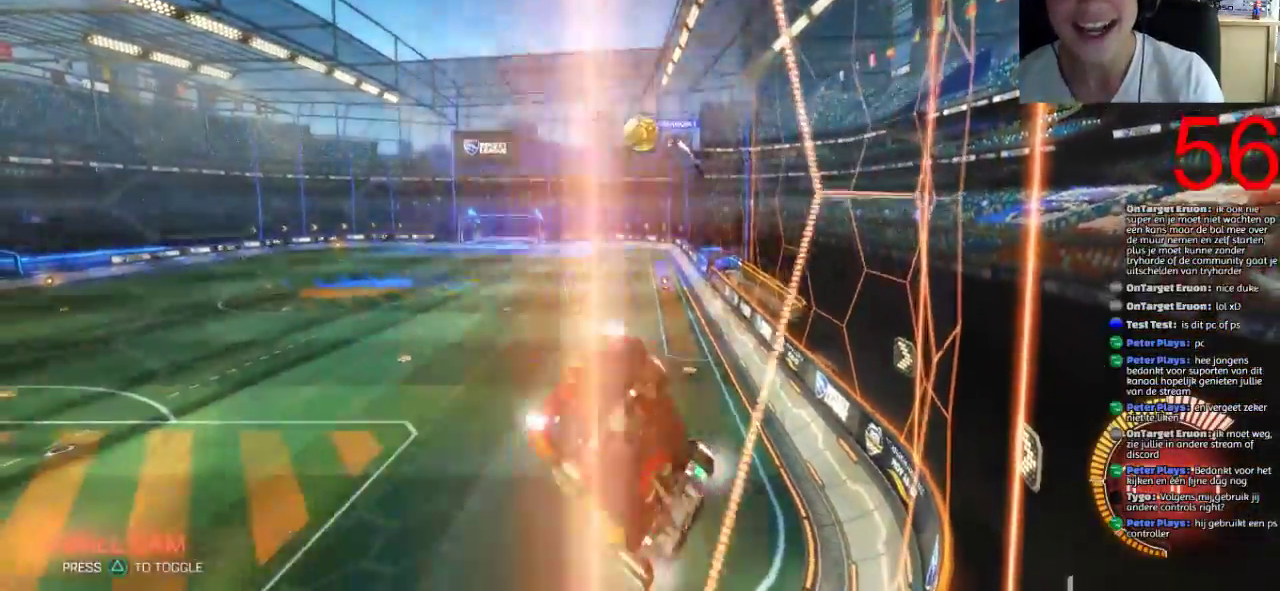
{"buttons": [], "left_stick": "up", "right_stick": "center", "events": [[67, "CROSS", "down"], [67, "L1", "down"], [67, "left_stick", "center"], [167, "left_stick", "up-right"], [201, "CROSS", "up"], [201, "R2", "up"], [267, "left_stick", "down-left"], [317, "left_stick", "up"], [434, "L1", "up"]]}
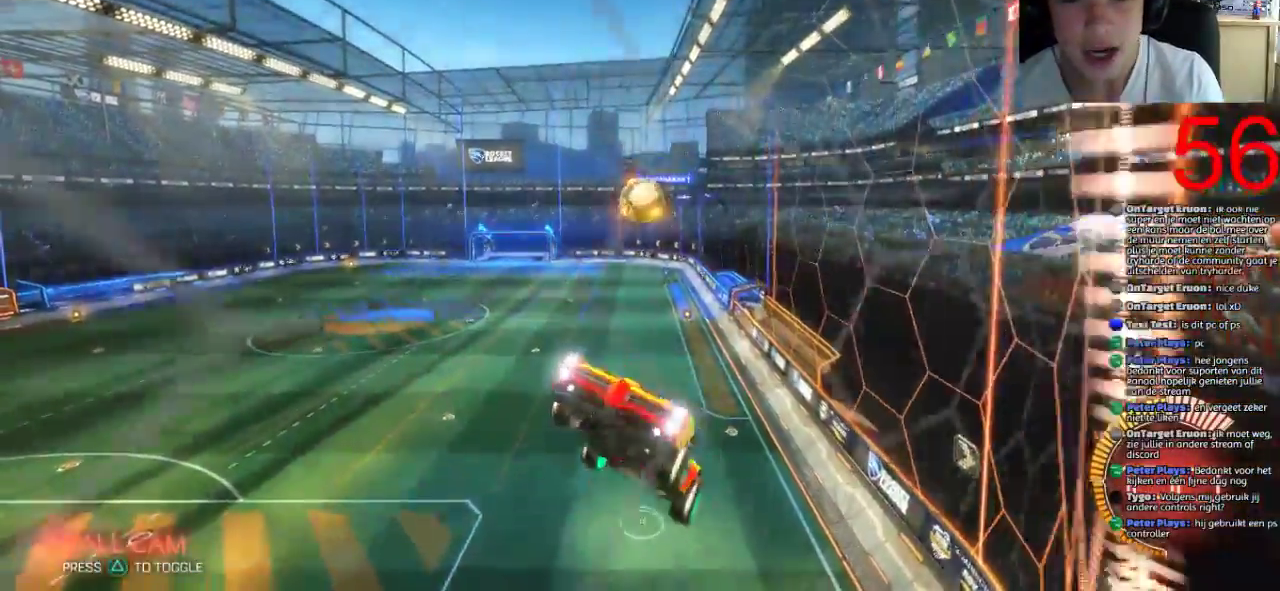
{"buttons": ["SQUARE"], "left_stick": "down", "right_stick": "center", "events": [[350, "left_stick", "down"], [500, "SQUARE", "down"]]}
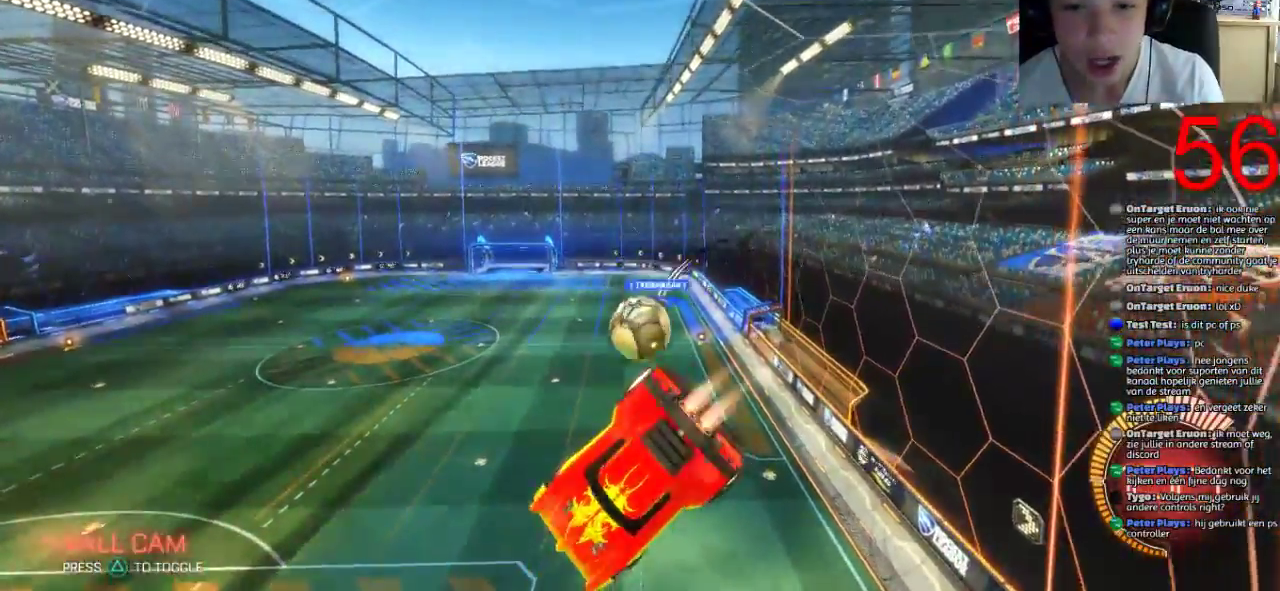
{"buttons": ["SQUARE"], "left_stick": "center", "right_stick": "center", "events": [[184, "left_stick", "center"]]}
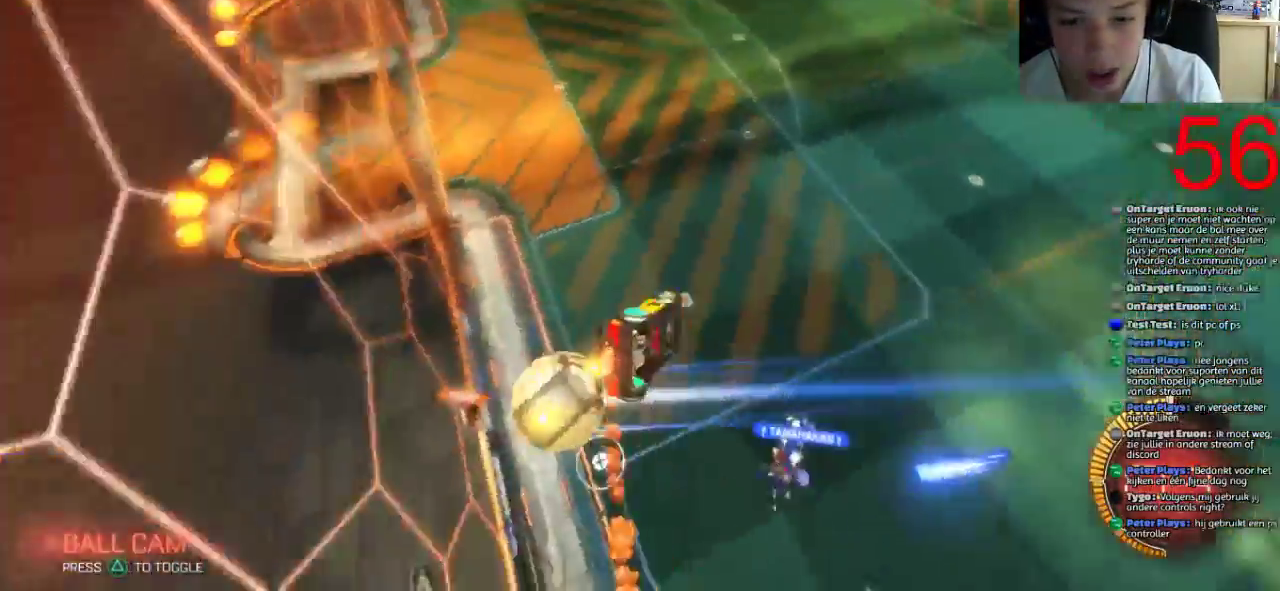
{"buttons": [], "left_stick": "down", "right_stick": "center", "events": [[183, "SQUARE", "up"], [317, "left_stick", "down"]]}
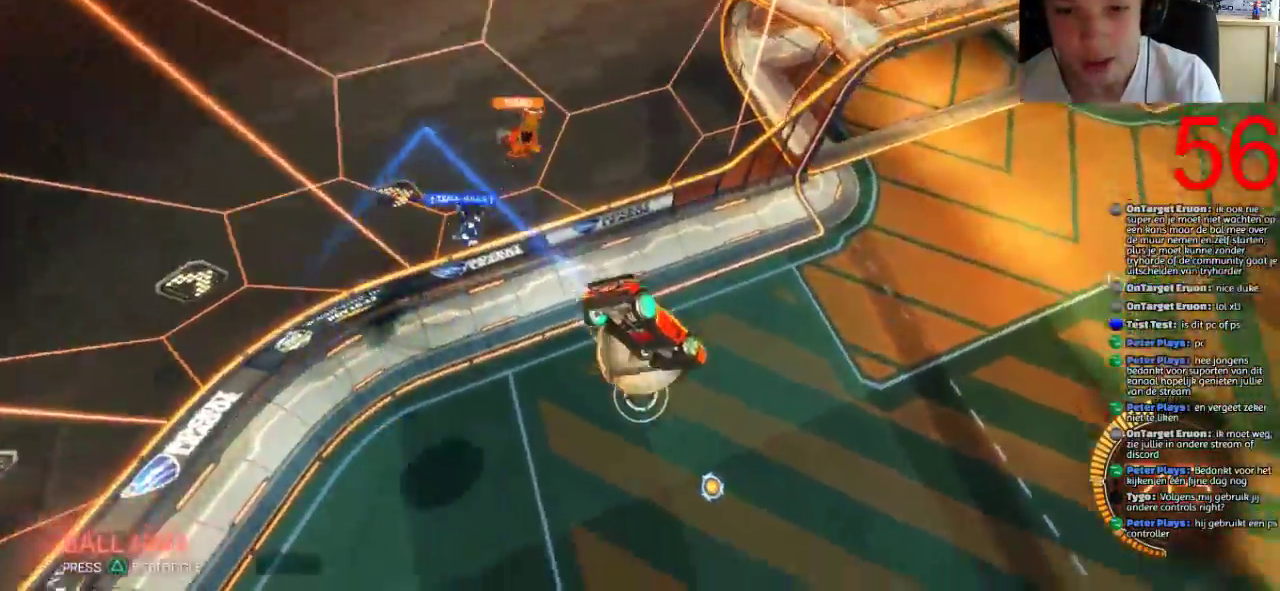
{"buttons": [], "left_stick": "right", "right_stick": "center", "events": [[434, "left_stick", "right"]]}
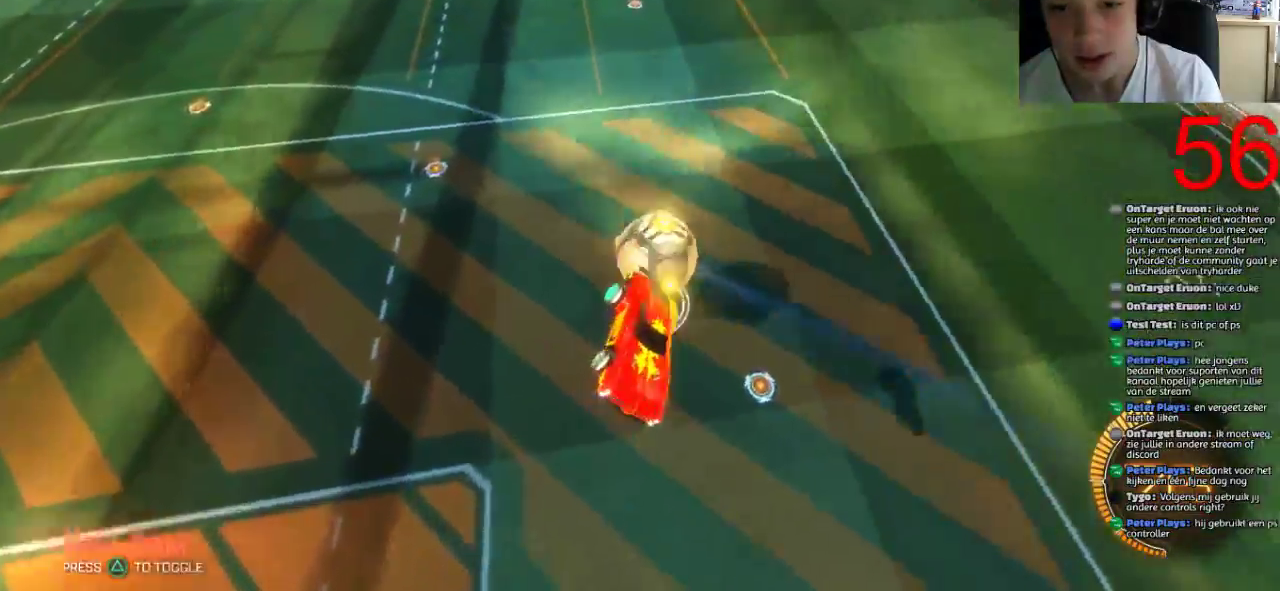
{"buttons": ["R2"], "left_stick": "up-right", "right_stick": "center", "events": [[33, "R2", "down"], [67, "left_stick", "up-right"]]}
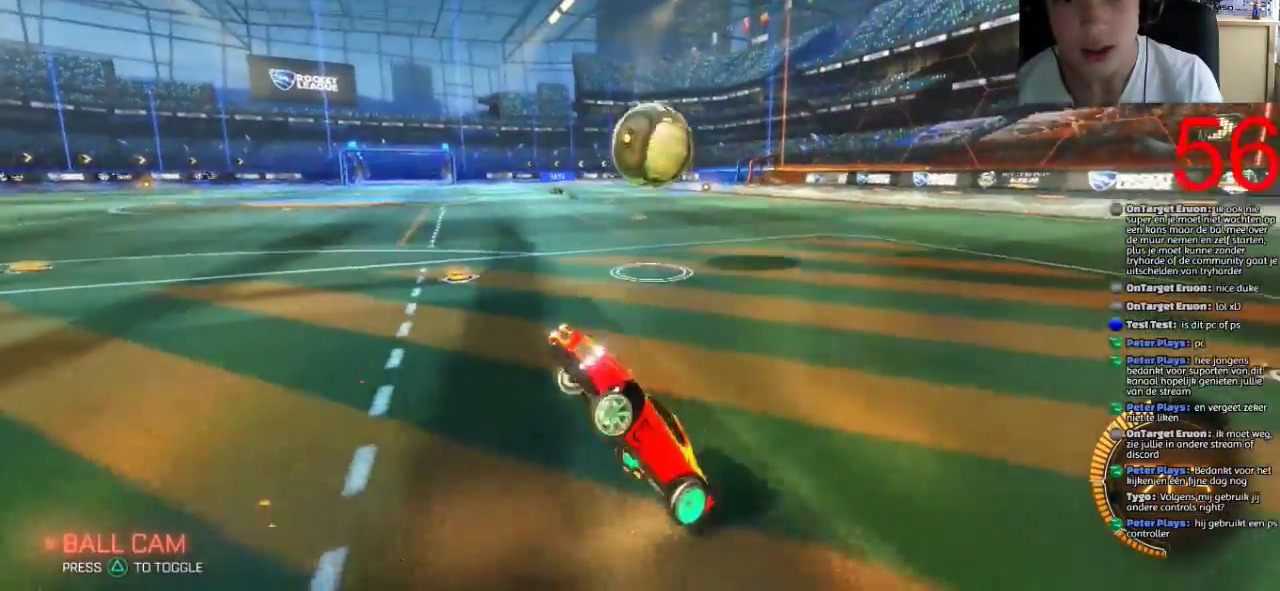
{"buttons": ["R2"], "left_stick": "left", "right_stick": "center", "events": [[67, "left_stick", "right"], [267, "R2", "up"], [417, "R2", "down"], [417, "left_stick", "left"]]}
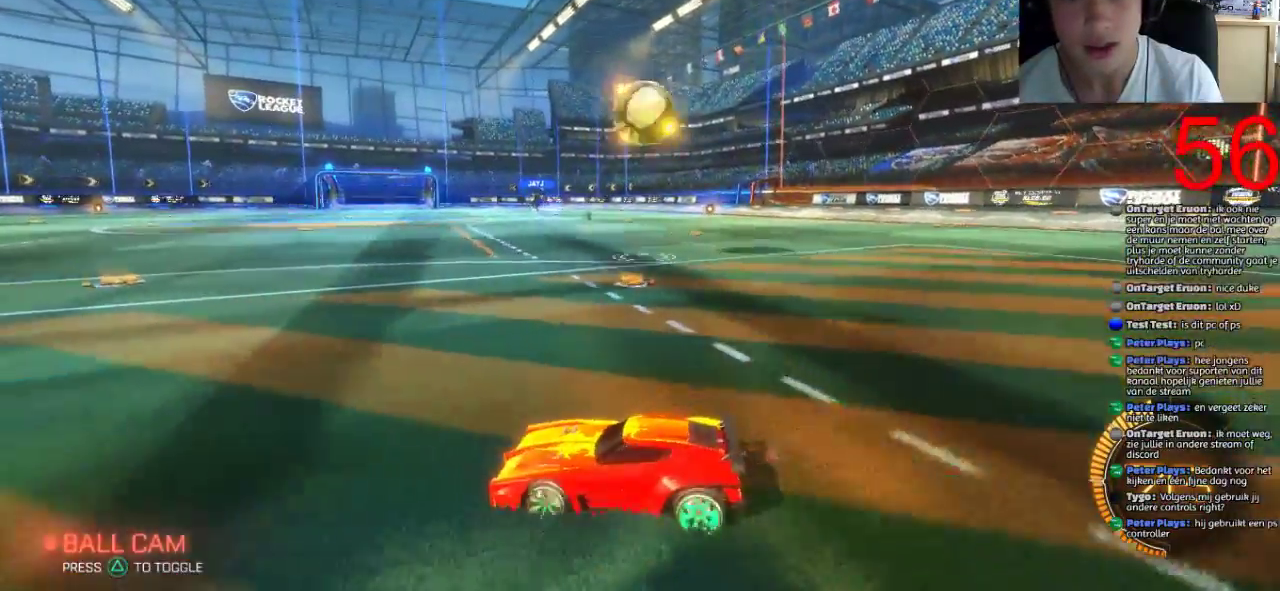
{"buttons": ["R2"], "left_stick": "left", "right_stick": "center", "events": []}
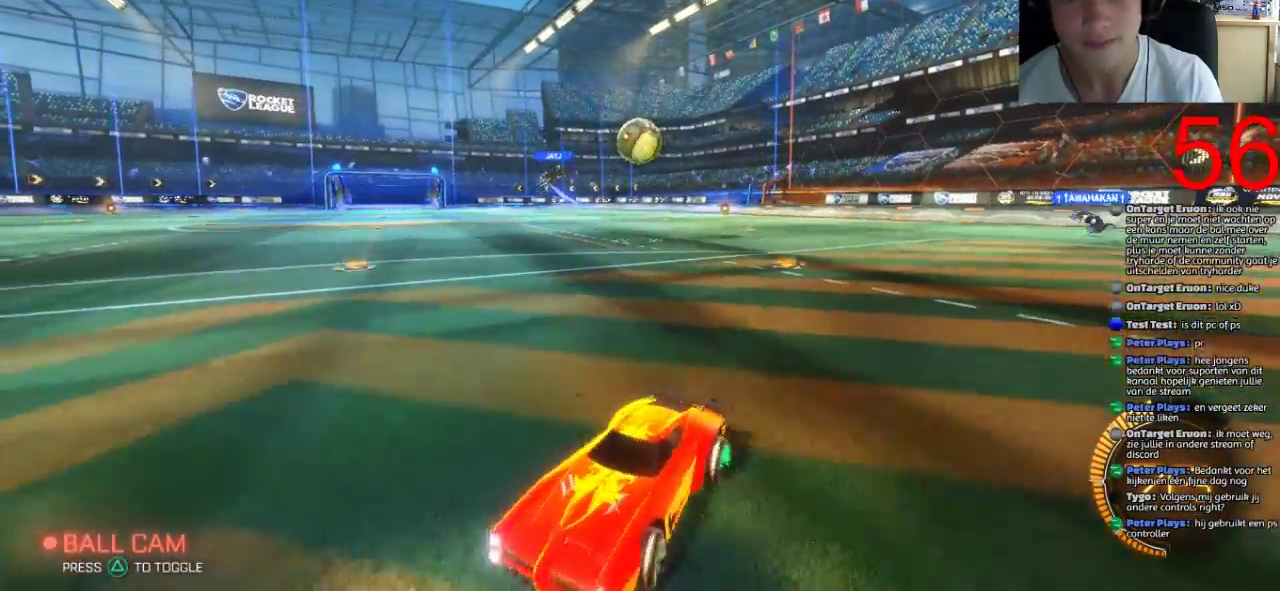
{"buttons": ["R2"], "left_stick": "left", "right_stick": "center", "events": [[67, "CIRCLE", "down"], [217, "CIRCLE", "up"]]}
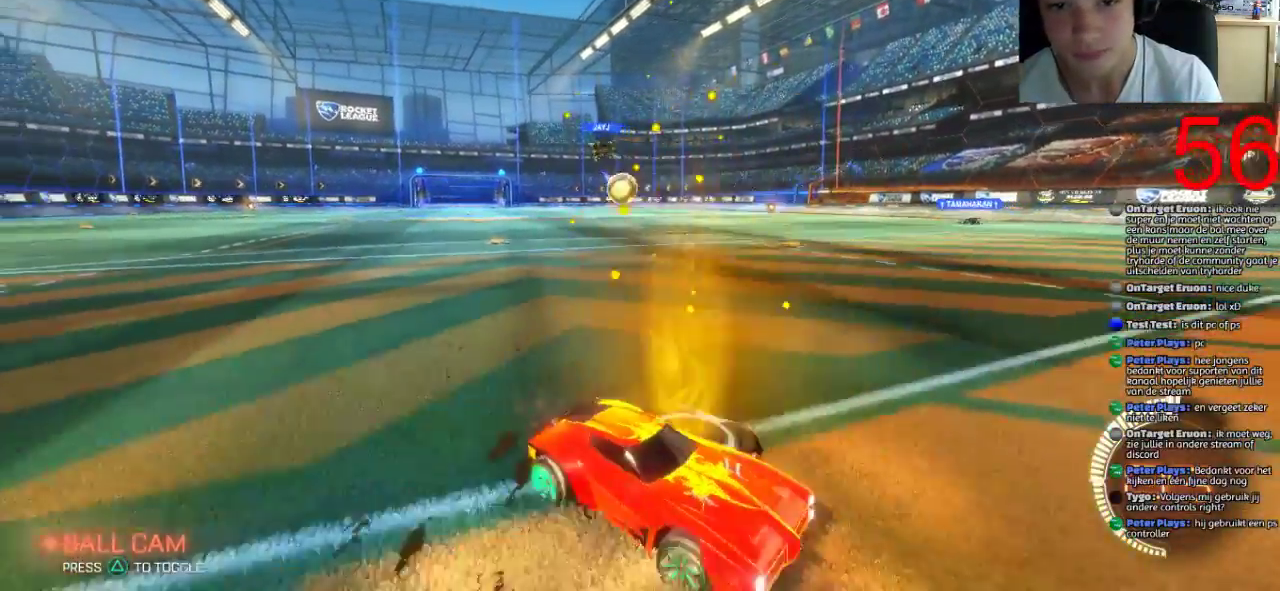
{"buttons": ["R2"], "left_stick": "left", "right_stick": "center", "events": []}
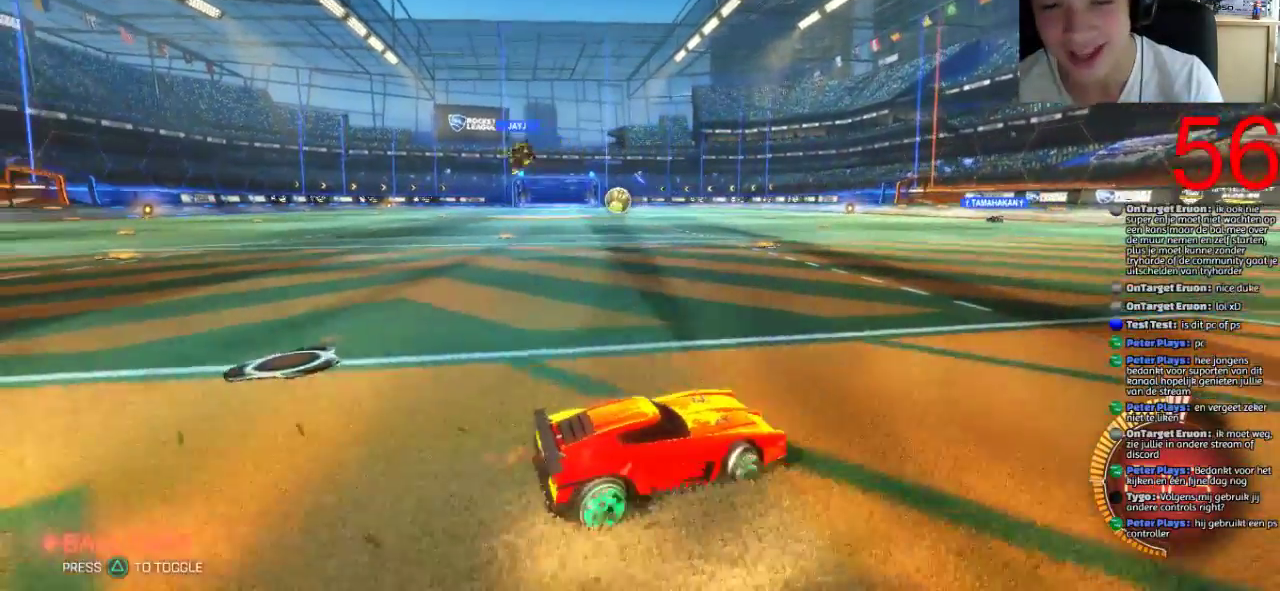
{"buttons": ["SQUARE", "R2"], "left_stick": "left", "right_stick": "center", "events": [[267, "SQUARE", "down"]]}
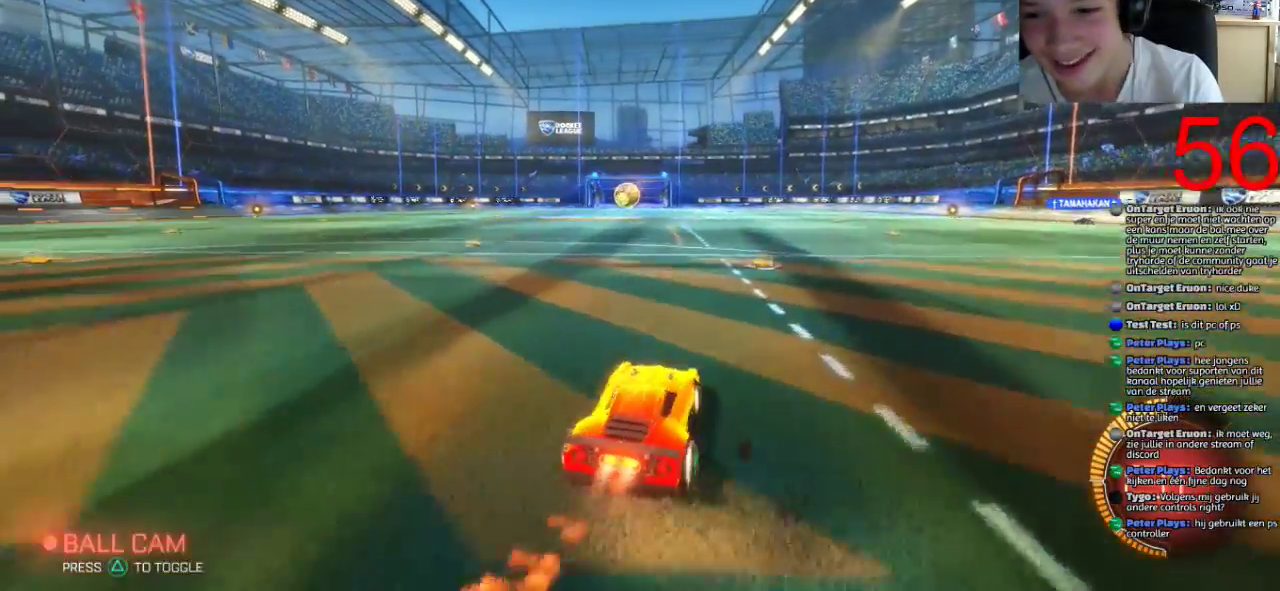
{"buttons": ["SQUARE", "R2"], "left_stick": "center", "right_stick": "center", "events": [[133, "left_stick", "center"], [200, "TRIANGLE", "down"], [367, "TRIANGLE", "up"]]}
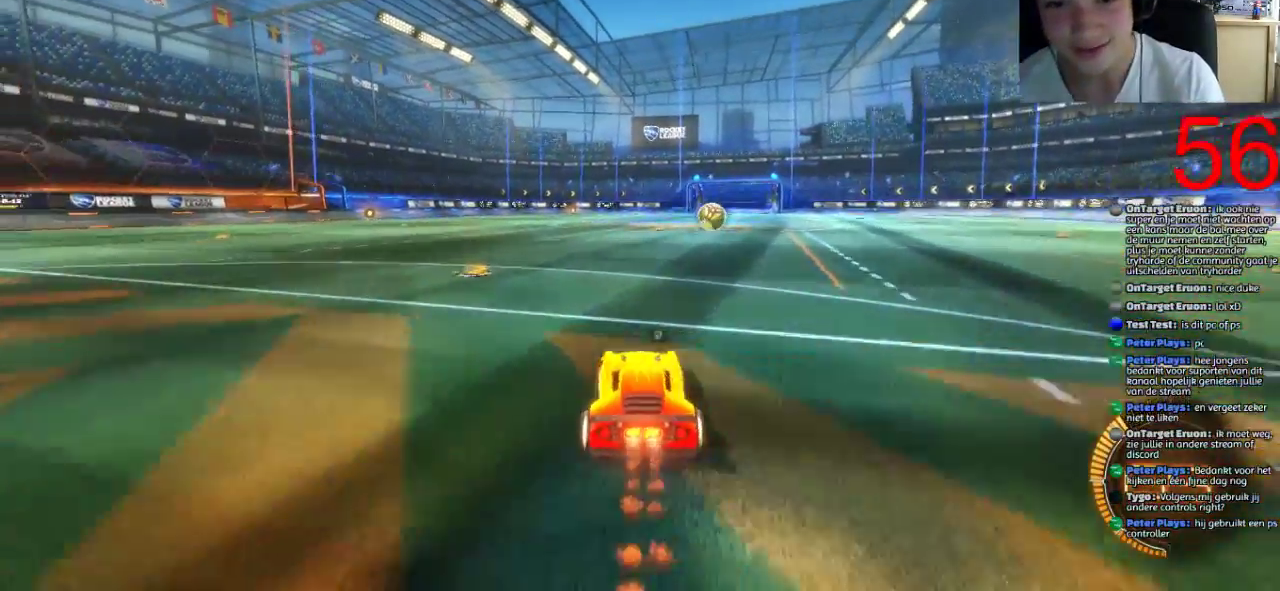
{"buttons": ["SQUARE", "R2"], "left_stick": "center", "right_stick": "center", "events": []}
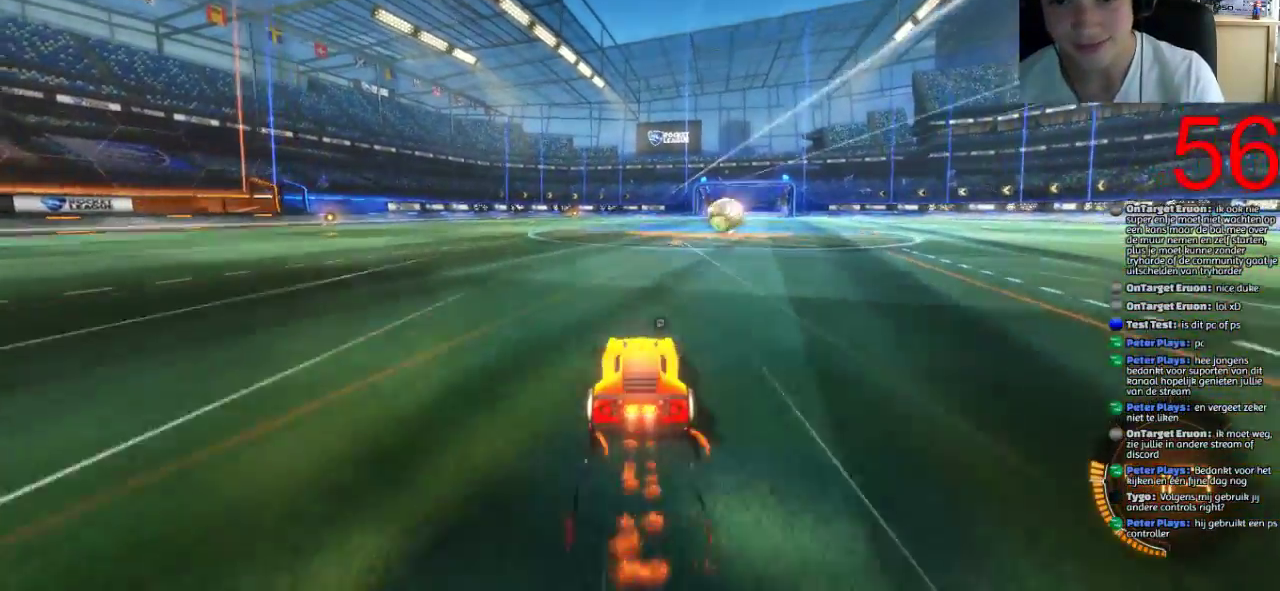
{"buttons": ["R2"], "left_stick": "left", "right_stick": "center", "events": [[167, "SQUARE", "up"], [500, "left_stick", "left"]]}
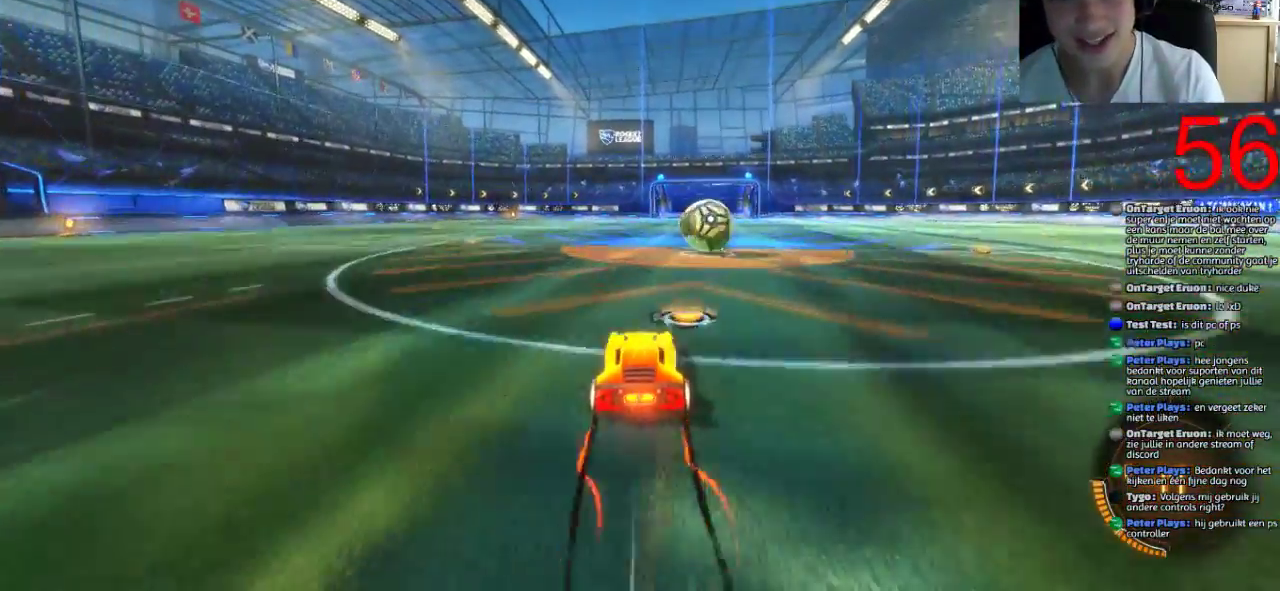
{"buttons": ["R2"], "left_stick": "center", "right_stick": "center", "events": [[67, "left_stick", "center"], [217, "left_stick", "right"], [501, "left_stick", "center"]]}
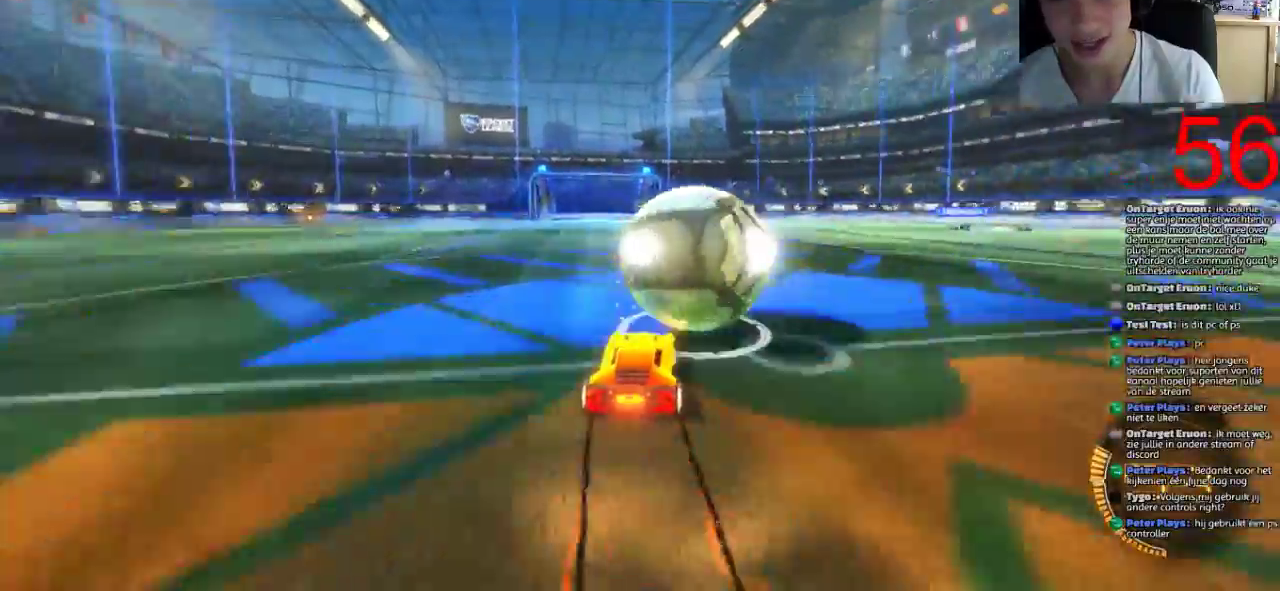
{"buttons": ["SQUARE", "R2"], "left_stick": "center", "right_stick": "center", "events": [[133, "SQUARE", "down"], [233, "left_stick", "left"], [334, "left_stick", "center"]]}
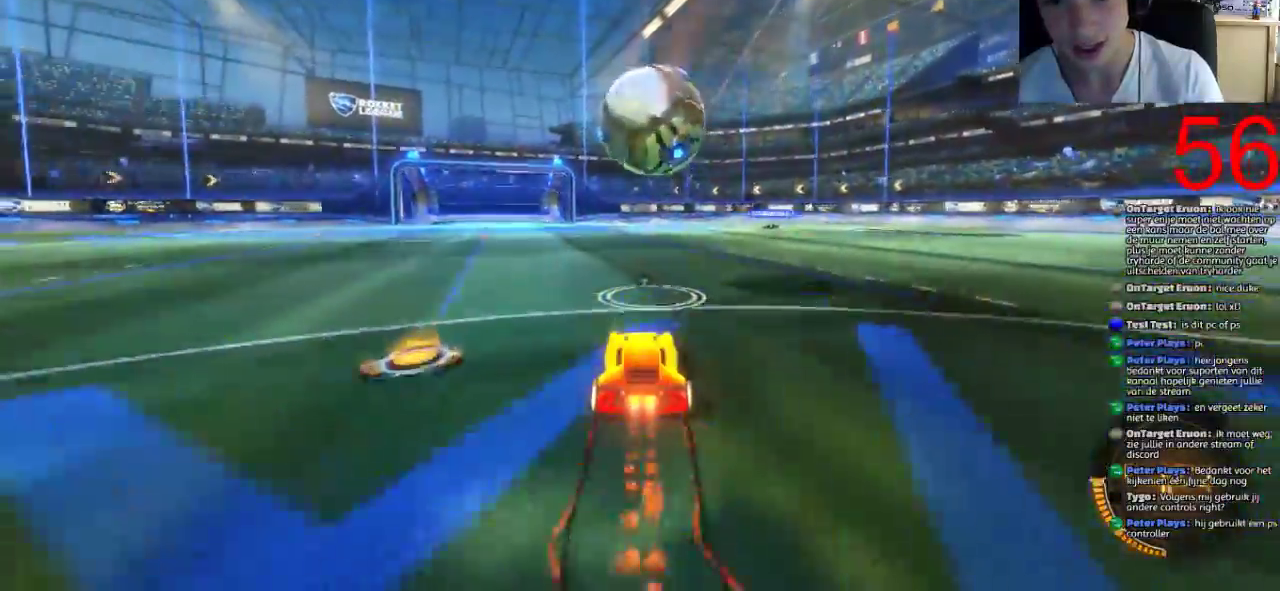
{"buttons": ["SQUARE", "R2"], "left_stick": "center", "right_stick": "center", "events": []}
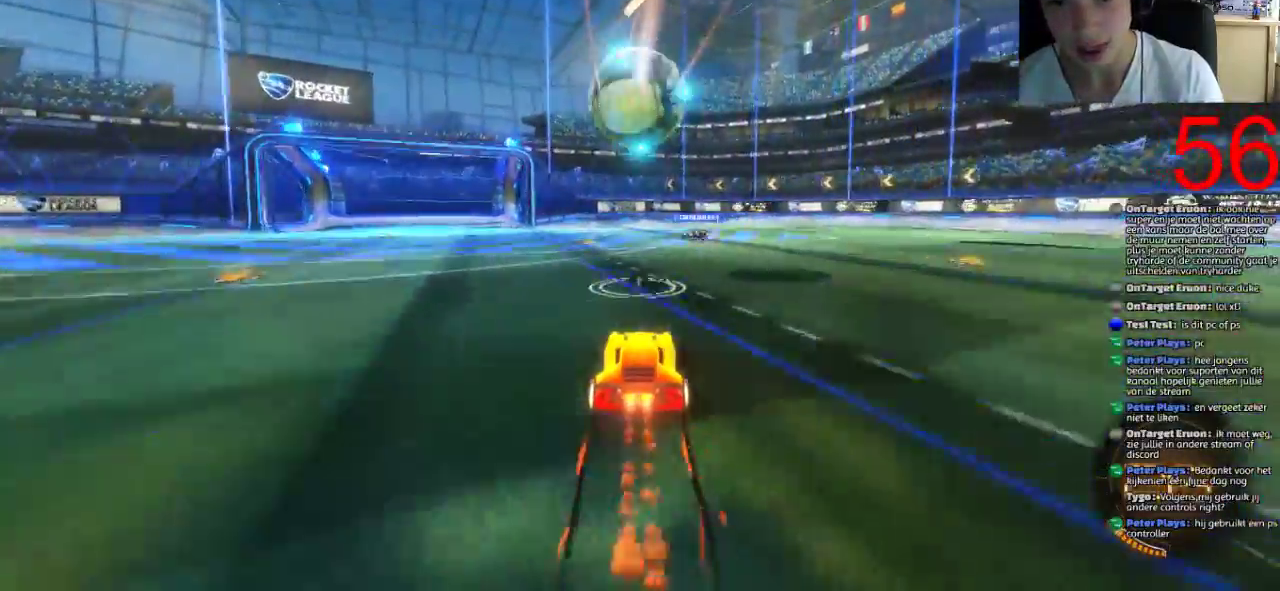
{"buttons": ["R2"], "left_stick": "center", "right_stick": "center", "events": [[200, "CROSS", "down"], [334, "SQUARE", "up"], [334, "left_stick", "up-right"], [367, "CROSS", "up"], [450, "left_stick", "center"]]}
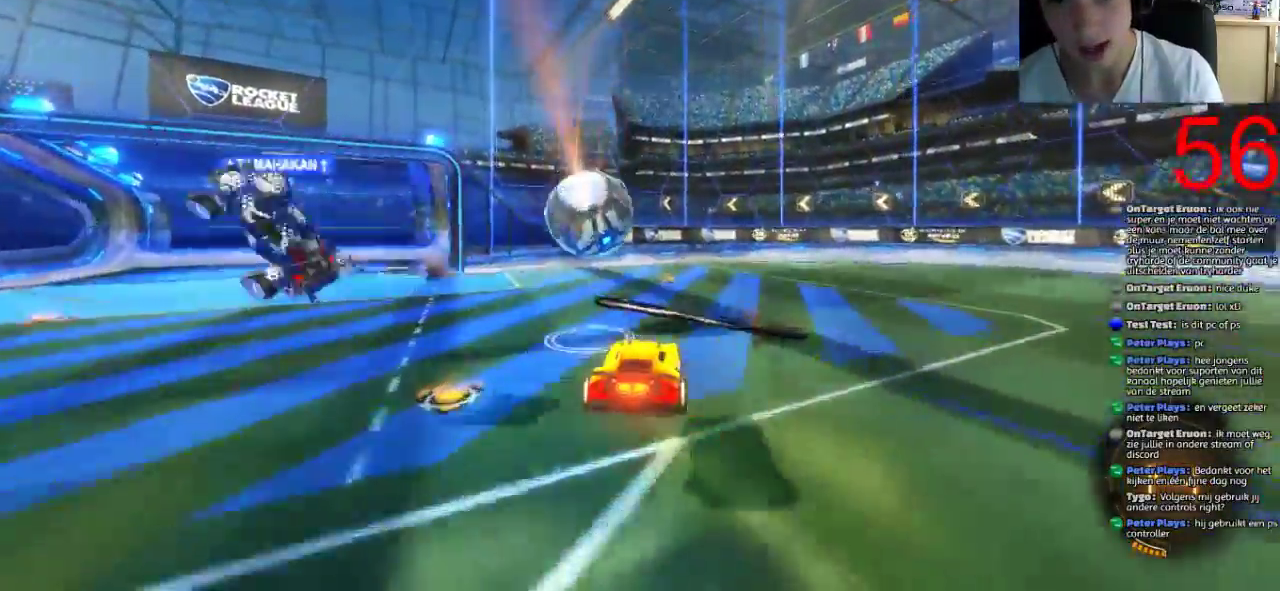
{"buttons": ["CROSS", "R2"], "left_stick": "up", "right_stick": "center", "events": [[334, "left_stick", "up-left"], [451, "CROSS", "down"], [451, "left_stick", "up"]]}
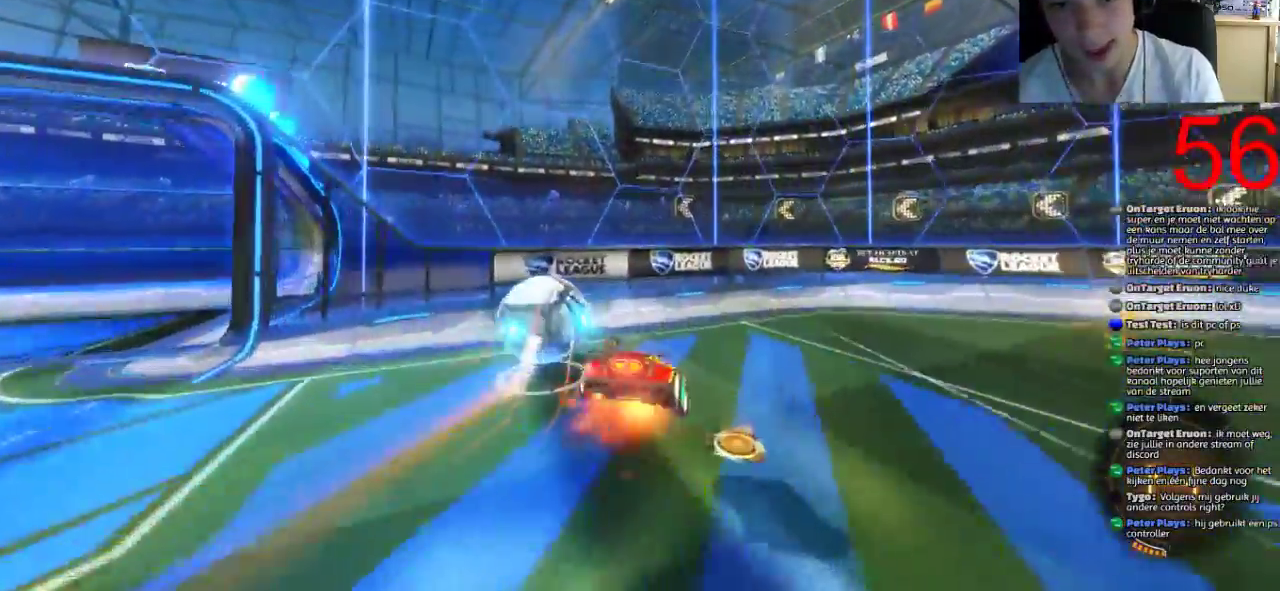
{"buttons": ["R2"], "left_stick": "up-right", "right_stick": "center", "events": [[384, "CROSS", "up"], [484, "left_stick", "up-right"]]}
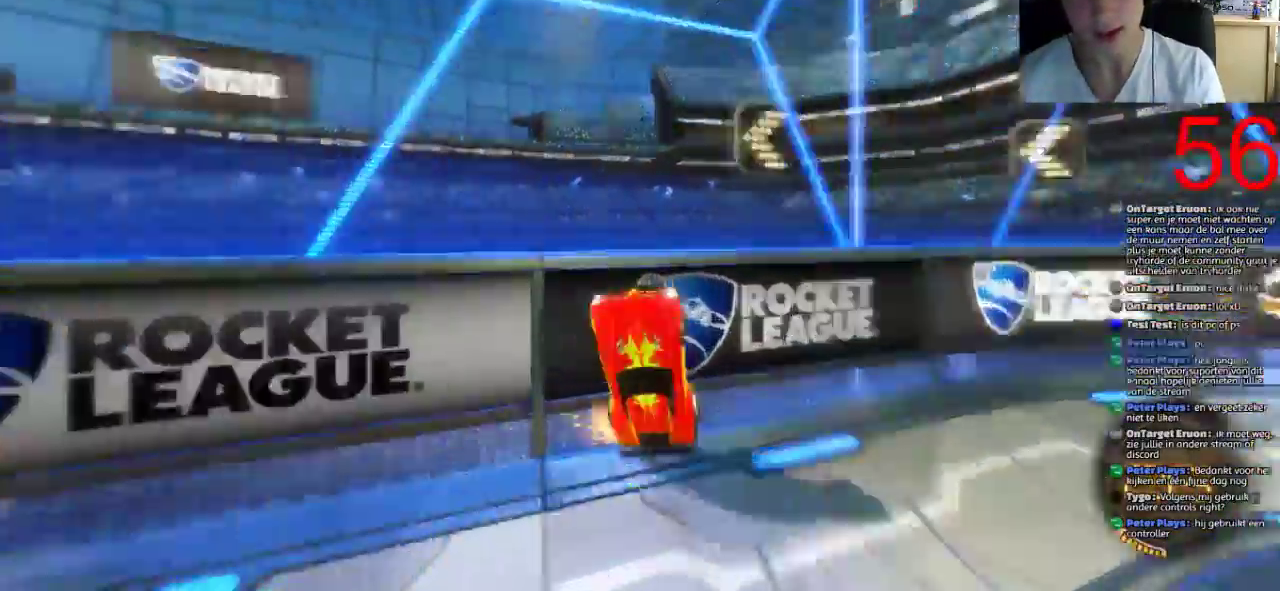
{"buttons": ["R2"], "left_stick": "up-right", "right_stick": "center", "events": [[17, "TRIANGLE", "down"], [151, "TRIANGLE", "up"], [267, "CIRCLE", "down"], [484, "CIRCLE", "up"]]}
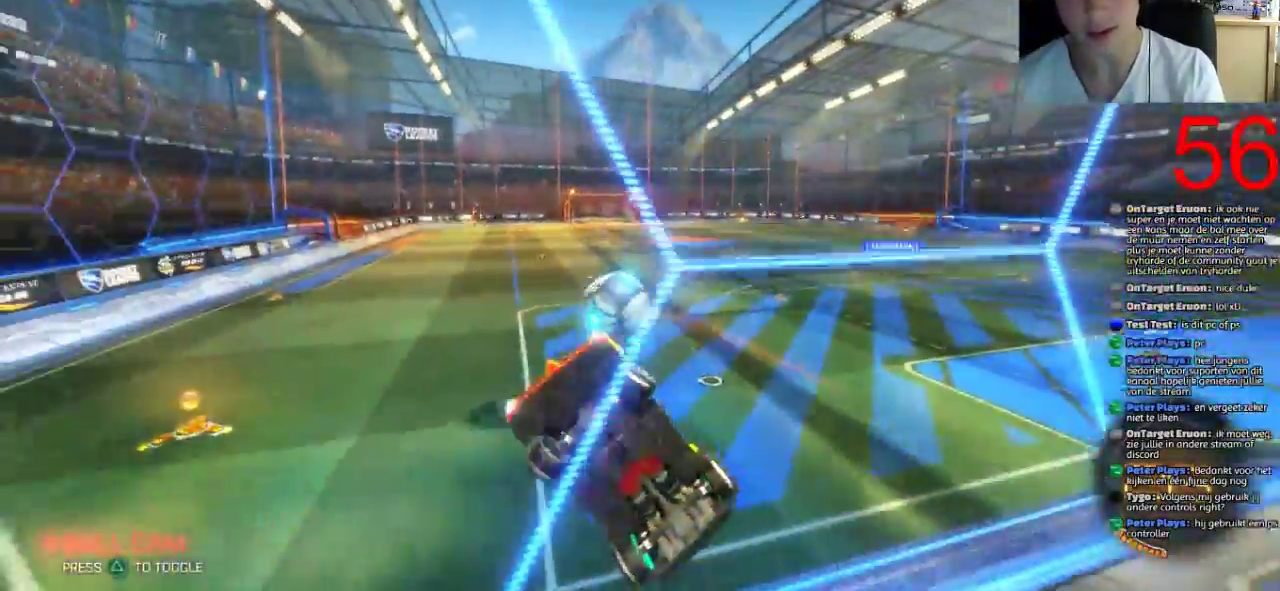
{"buttons": ["SQUARE", "R2"], "left_stick": "up-right", "right_stick": "center", "events": [[217, "SQUARE", "down"], [400, "START", "down"], [500, "START", "up"]]}
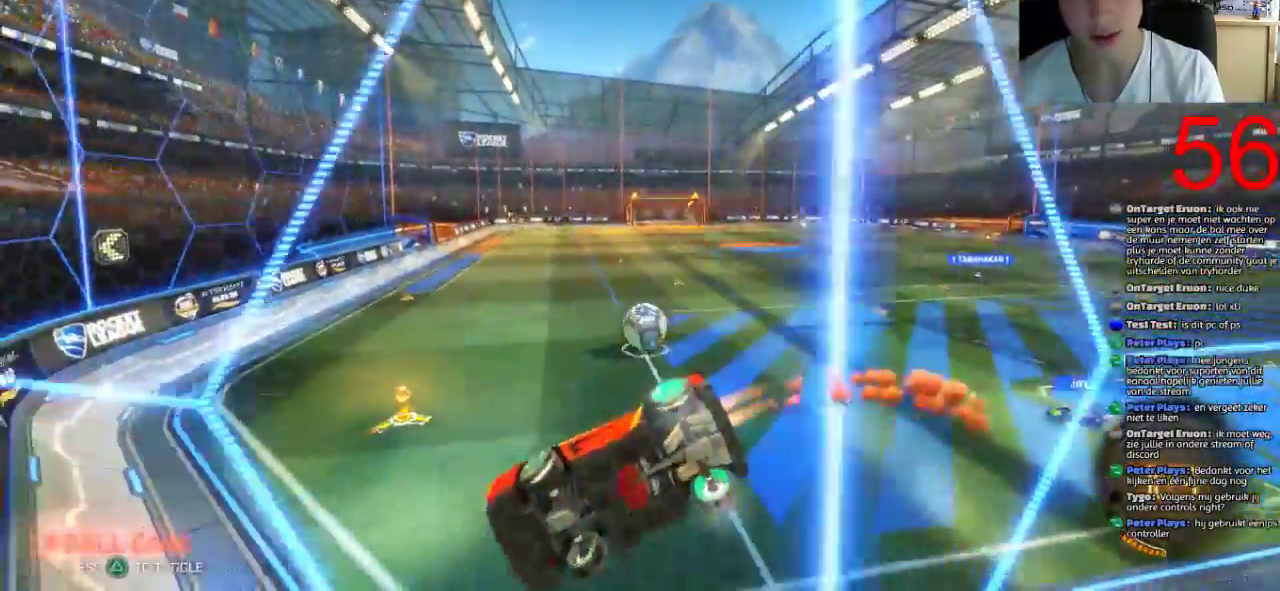
{"buttons": ["SQUARE", "R2"], "left_stick": "center", "right_stick": "center", "events": [[67, "left_stick", "center"], [267, "left_stick", "right"], [301, "TRIANGLE", "down"], [351, "START", "down"], [401, "START", "up"], [451, "TRIANGLE", "up"], [451, "left_stick", "center"]]}
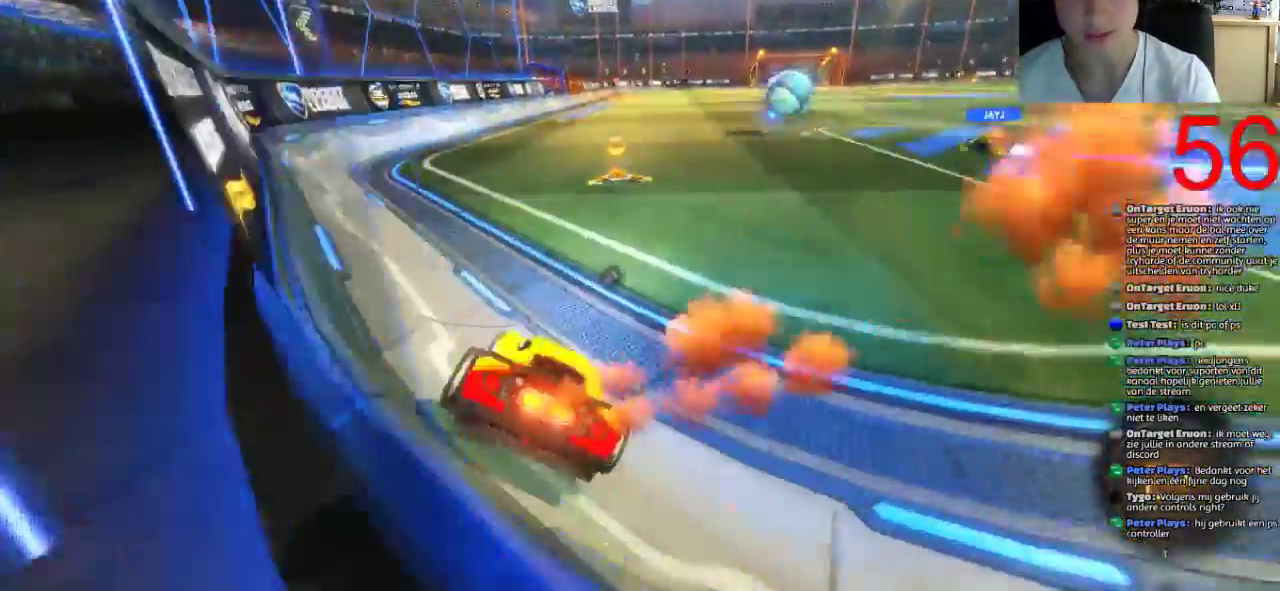
{"buttons": ["CROSS", "R2"], "left_stick": "up", "right_stick": "center", "events": [[167, "CROSS", "down"], [167, "left_stick", "up-right"], [234, "left_stick", "up"], [284, "SQUARE", "up"], [367, "CROSS", "up"], [417, "CROSS", "down"]]}